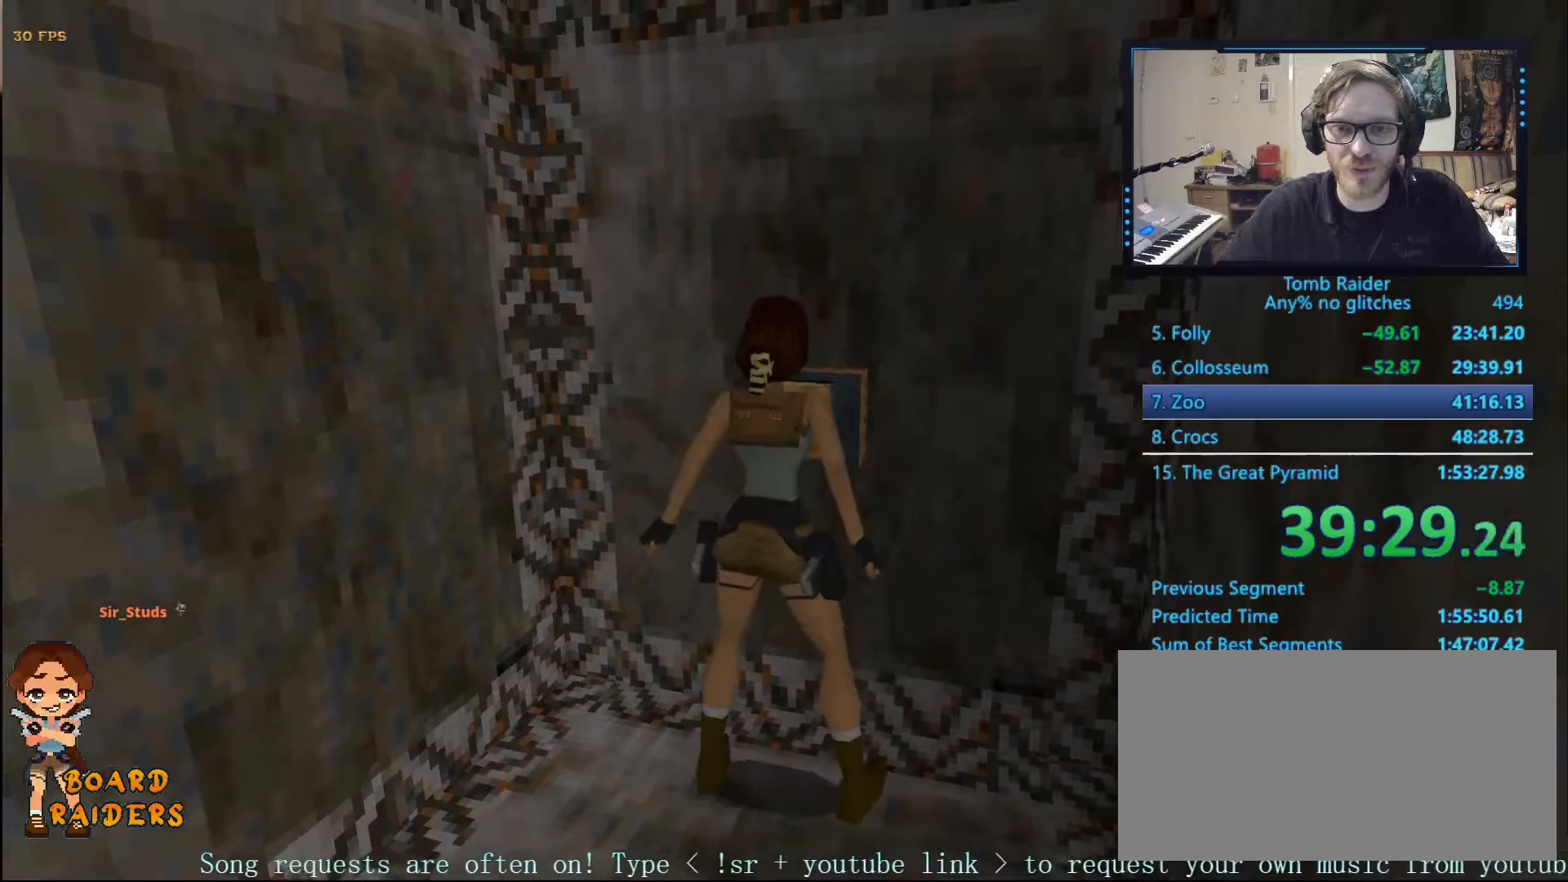
Gameplay with keyboard; each line is a JSON object with the keys held at the frame after it. "events" lists presses ("down") and releases ("up") of "0", "1", "2", "3", "4", "5", "6", "7", "8", "9", "alt", "ctrl_l", "ctrl_r", "dash", "down", "duck", "escape", "f2", "f3", "flare", "left", "load", "look", "return", "right", "roll", "save", "shift_l", "shift_r", "space", "stepl", "stepr" and "up" between this image and that frame as [ms after this image, input, new state], when the widget could be followed in between. No other keys are recorded. Mouse input is not recorded. Key names are as the overlay labels them; some are game actions (e.g. jump) rather than physical keys.
{"keys": []}
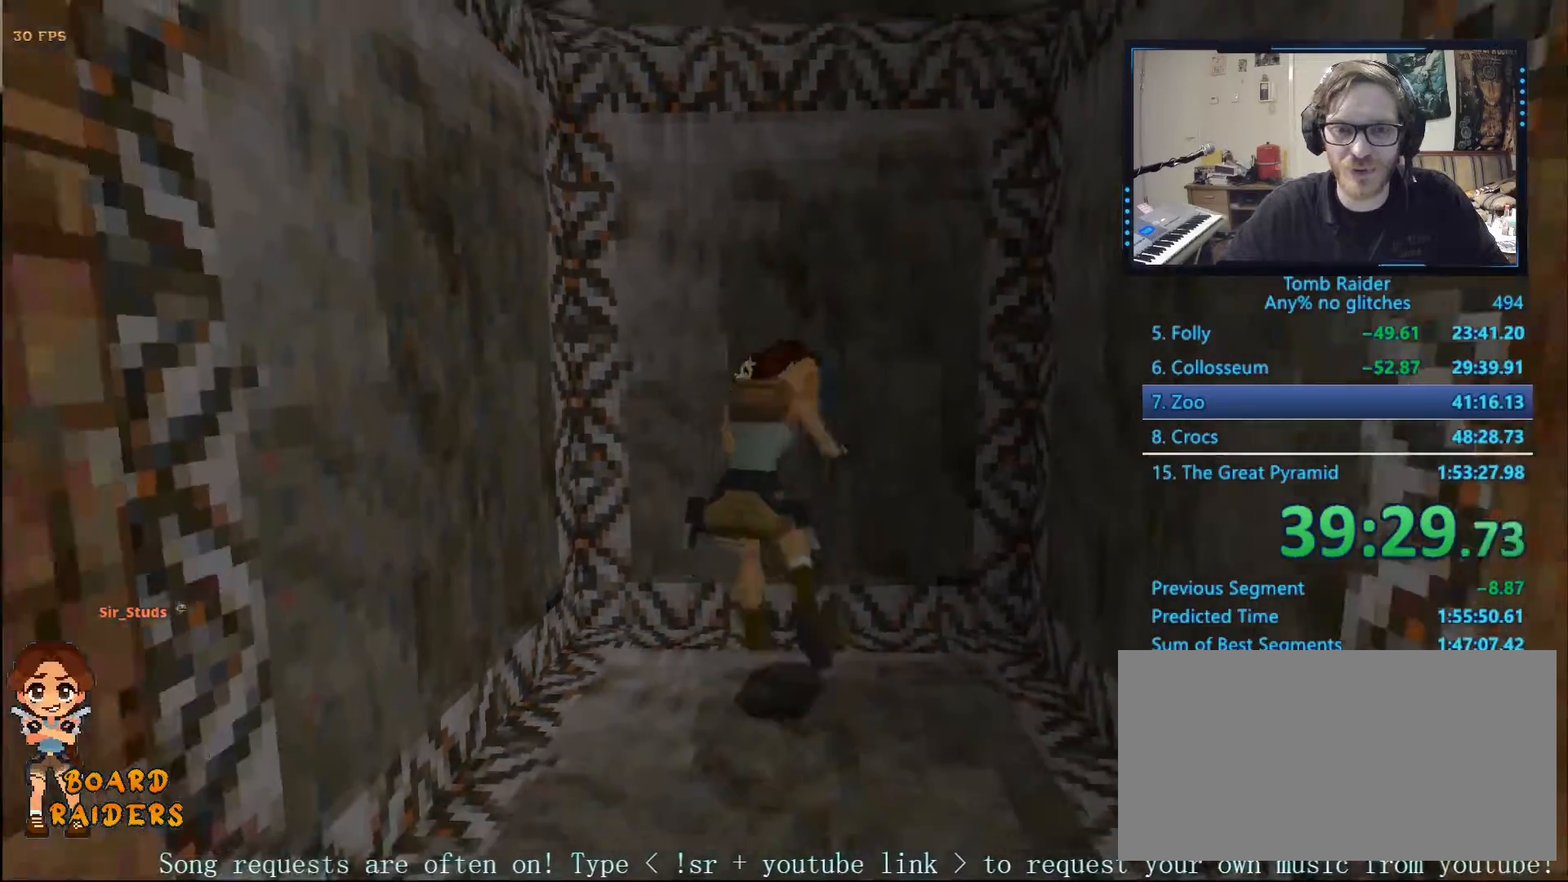
{"keys": ["alt", "right"], "events": [[400, "alt", "down"], [400, "right", "down"]]}
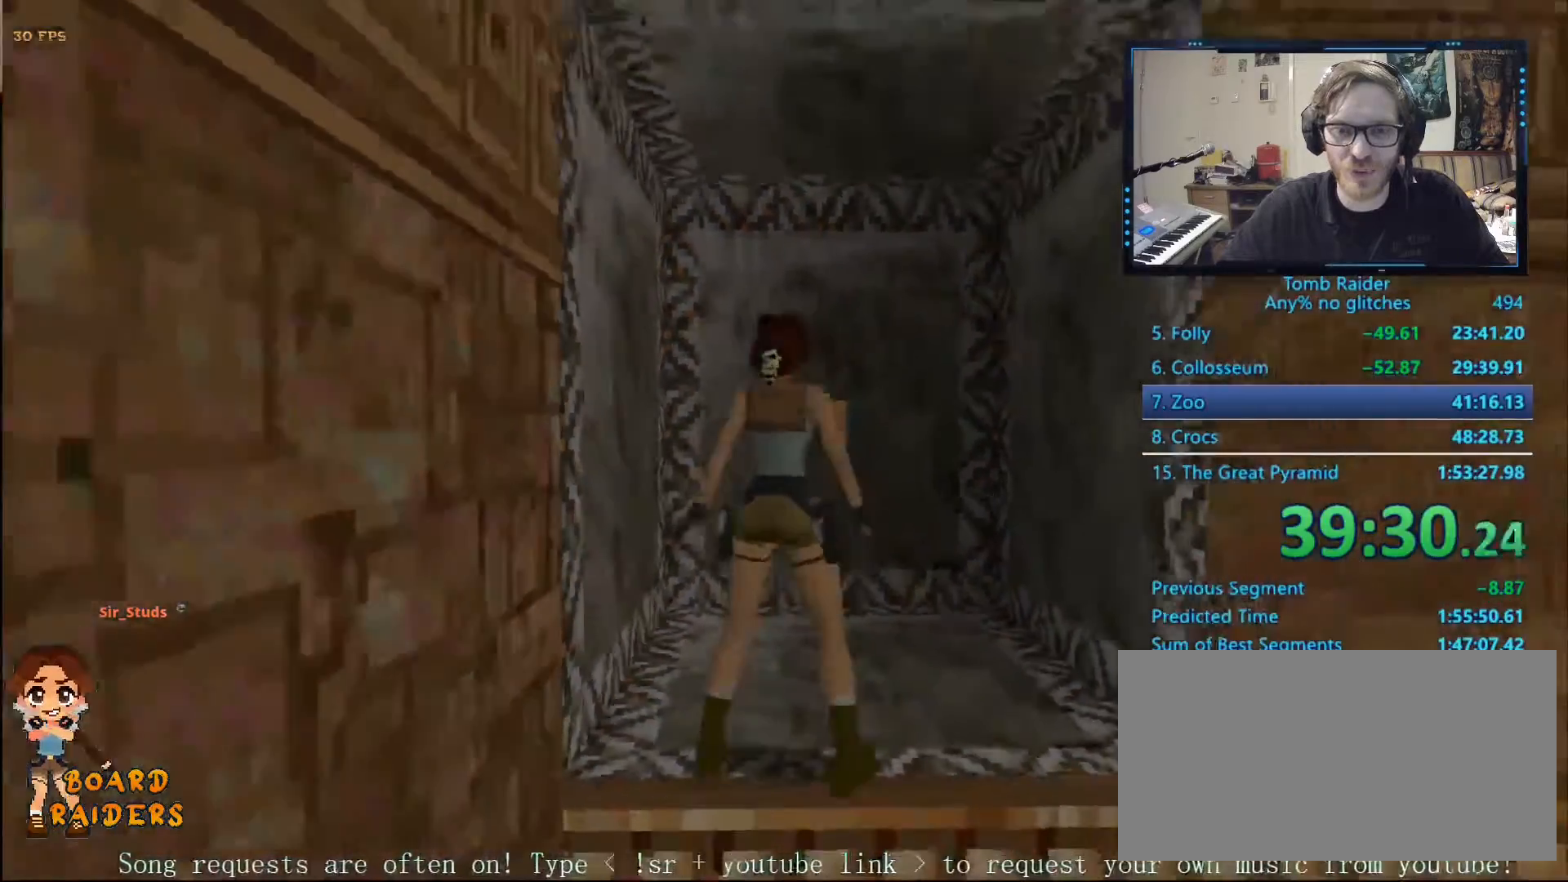
{"keys": [], "events": [[300, "right", "up"], [450, "alt", "up"]]}
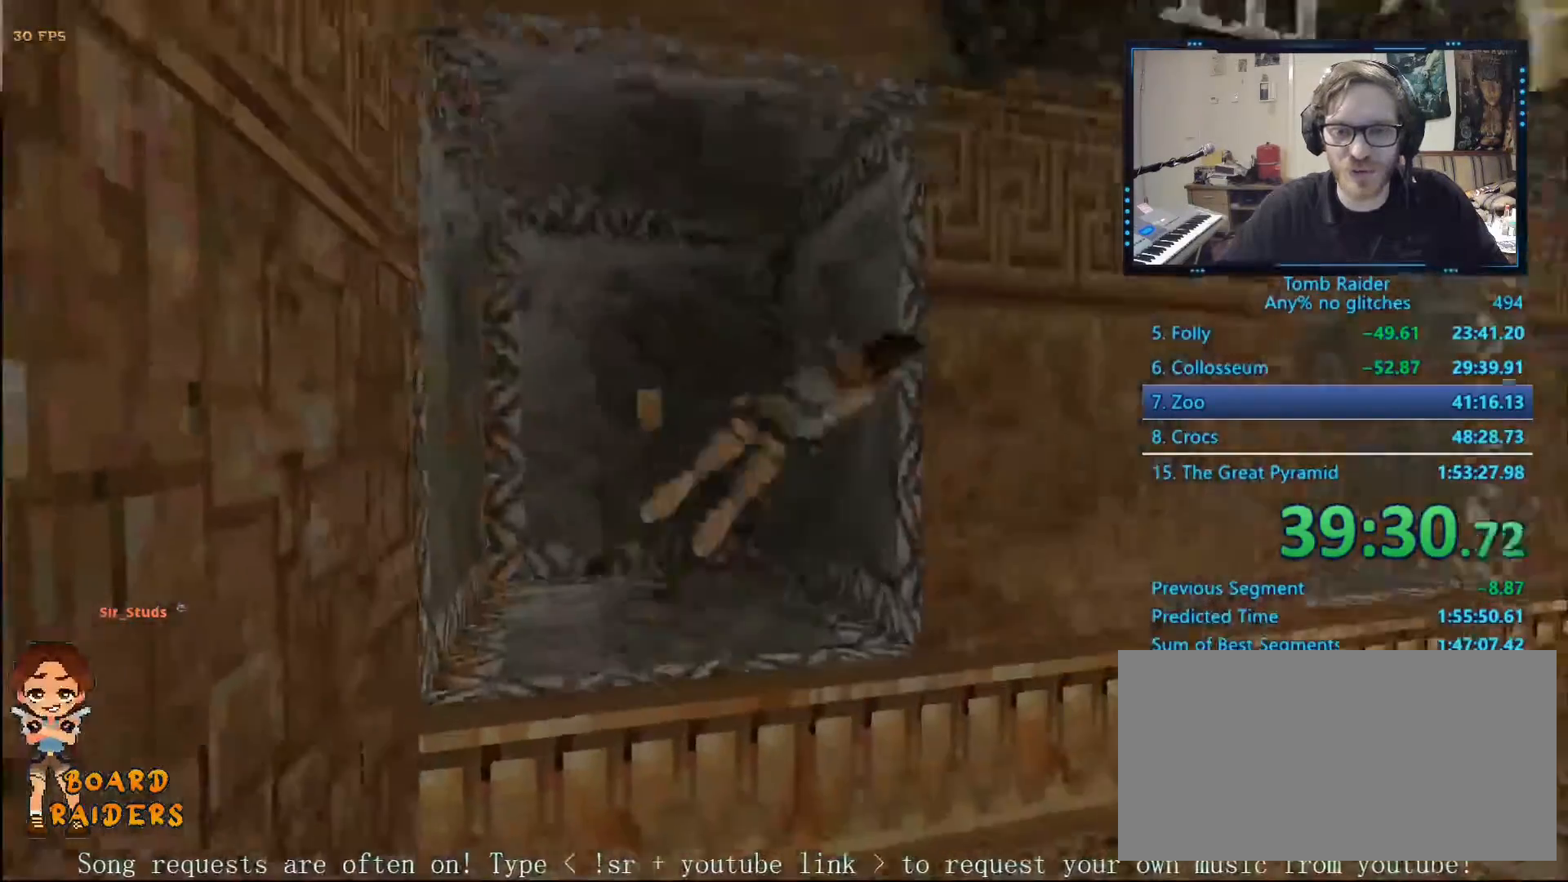
{"keys": [], "events": []}
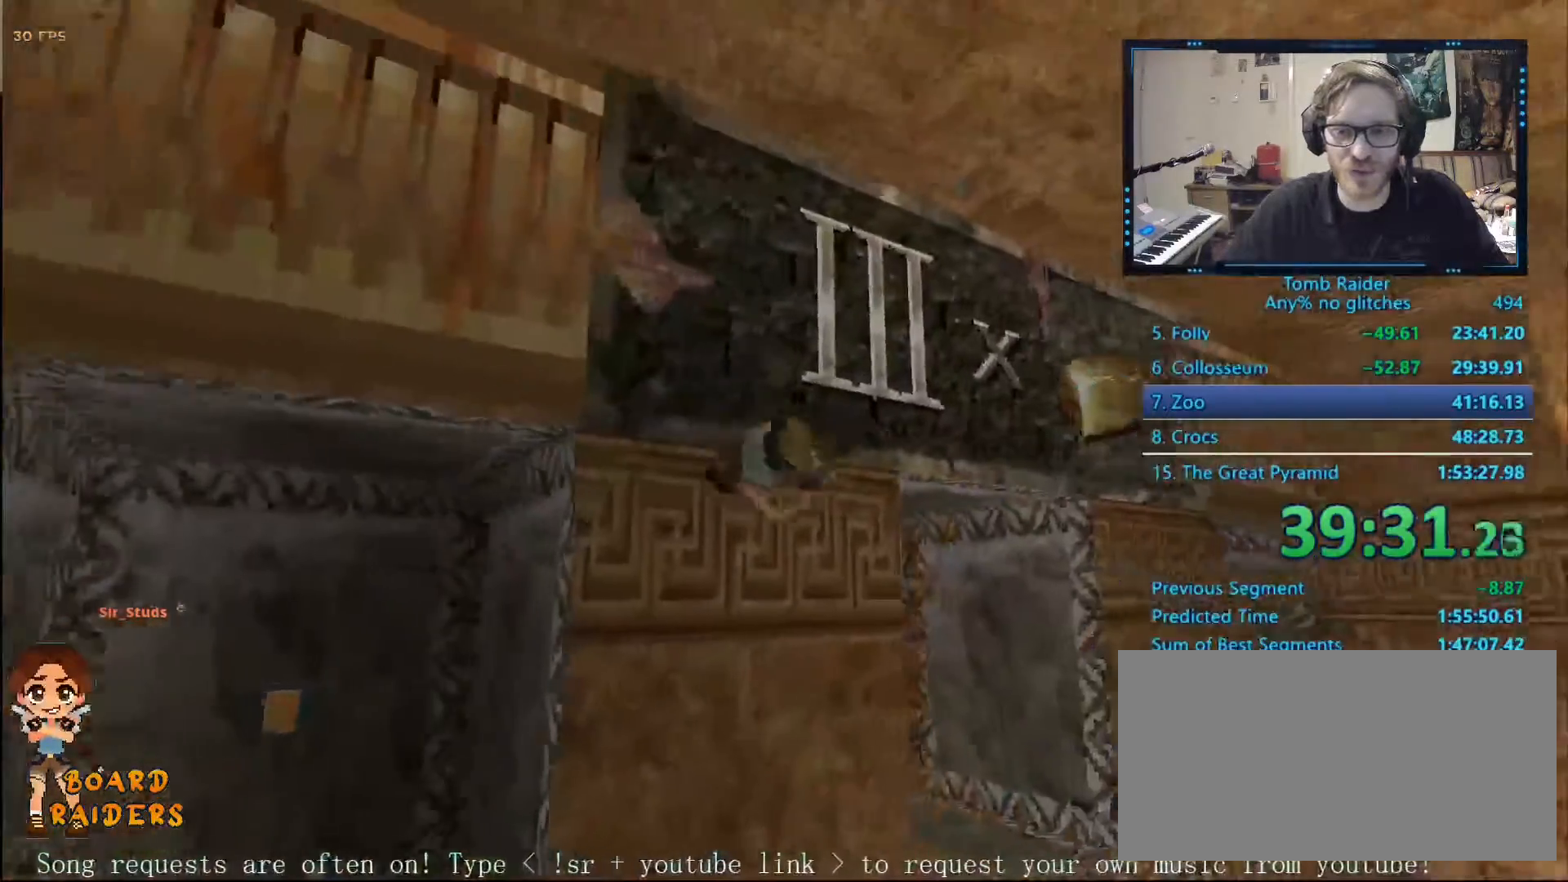
{"keys": [], "events": []}
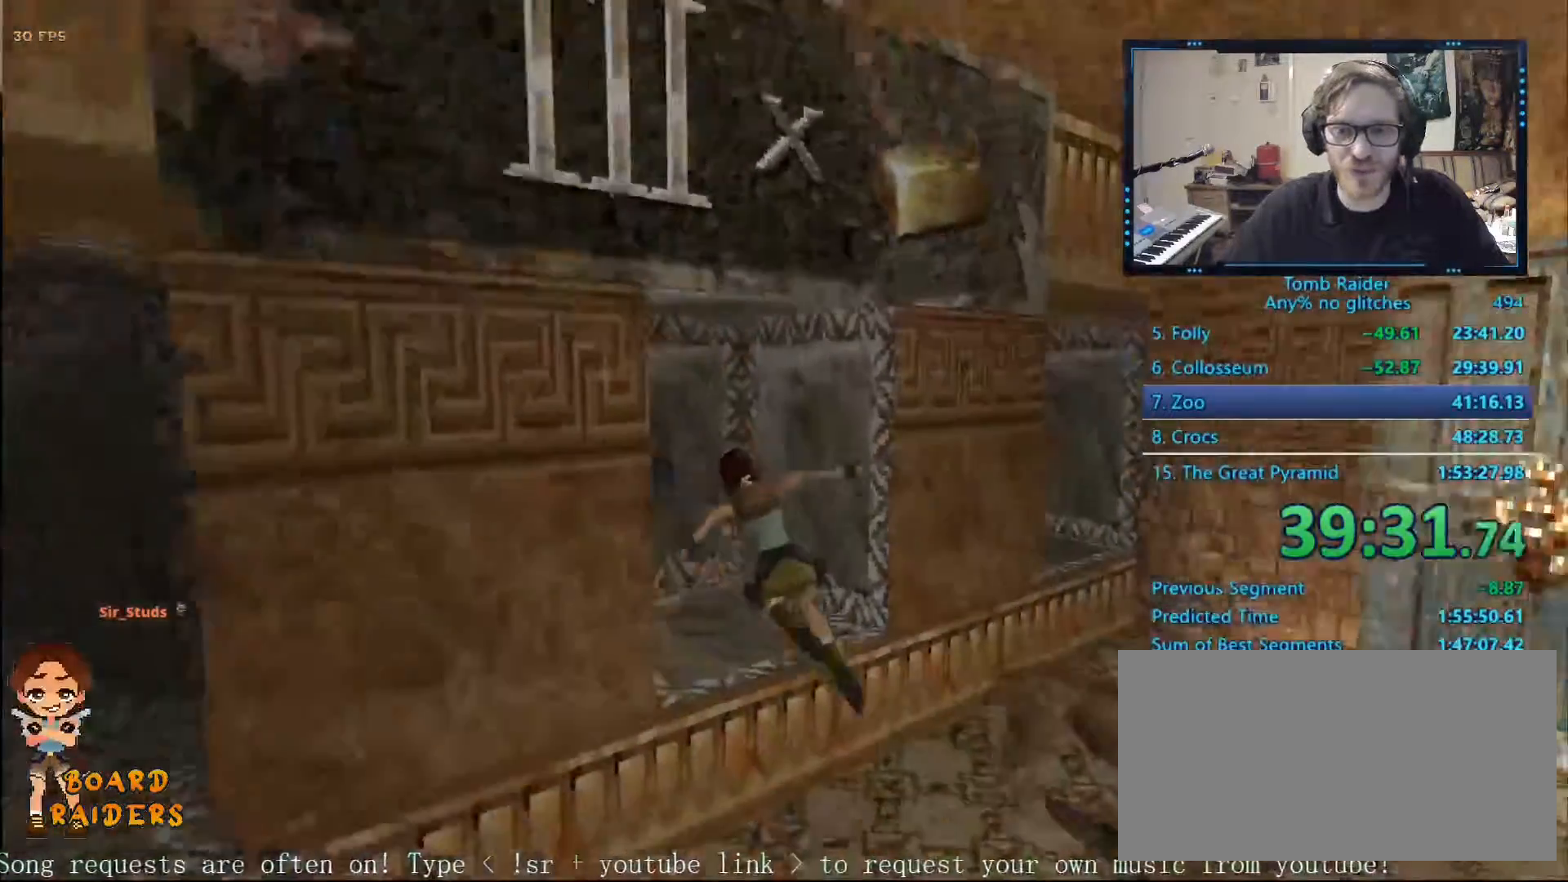
{"keys": ["alt", "left", "up"], "events": [[134, "alt", "down"], [184, "up", "down"], [484, "left", "down"]]}
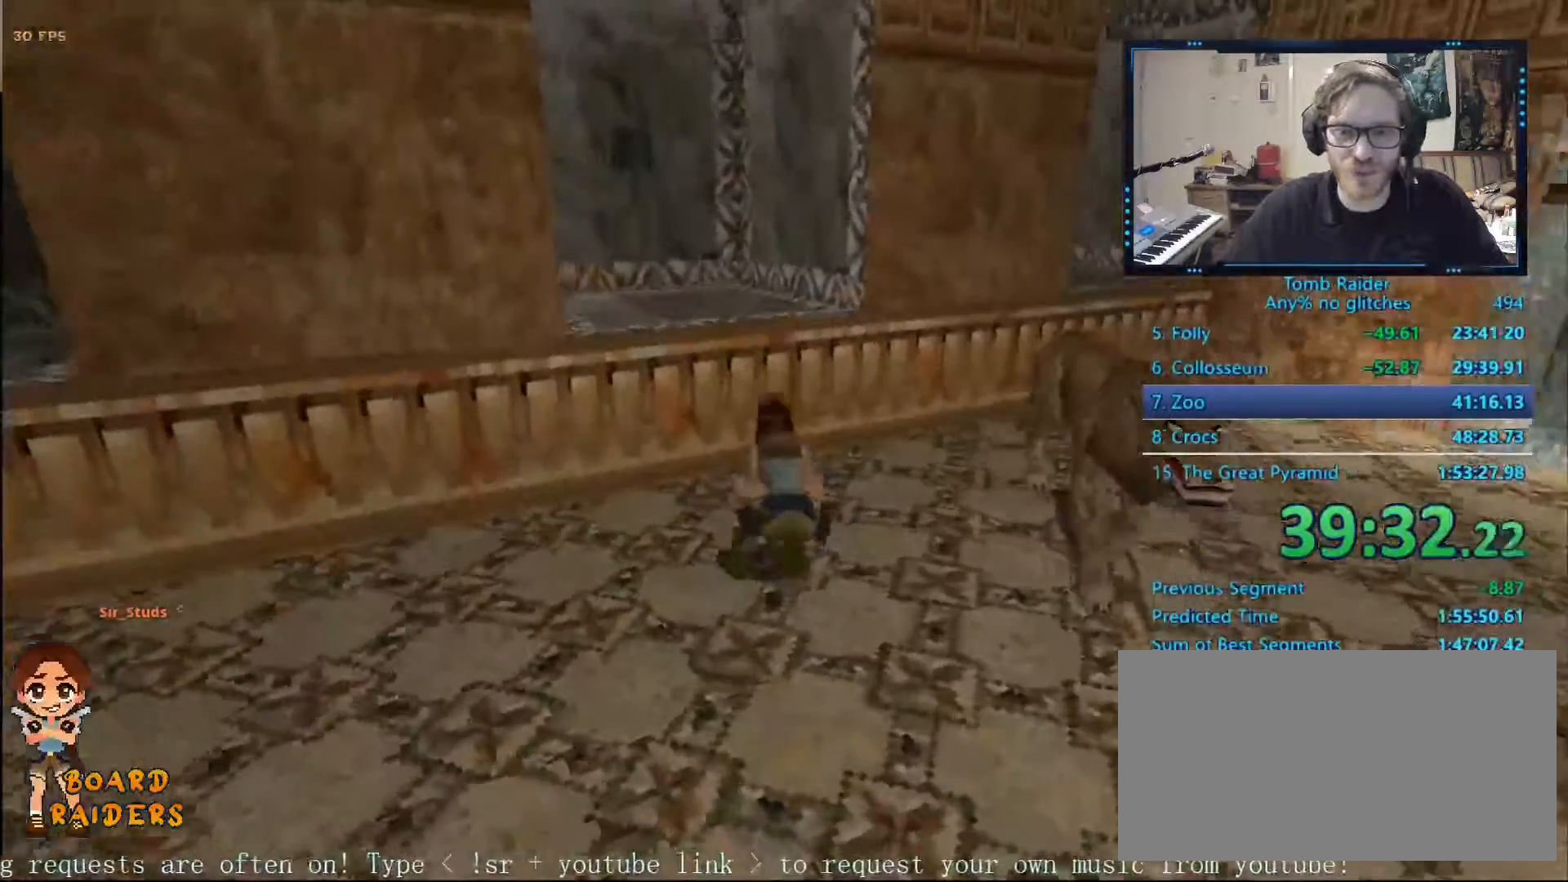
{"keys": ["left", "up"], "events": [[217, "alt", "up"]]}
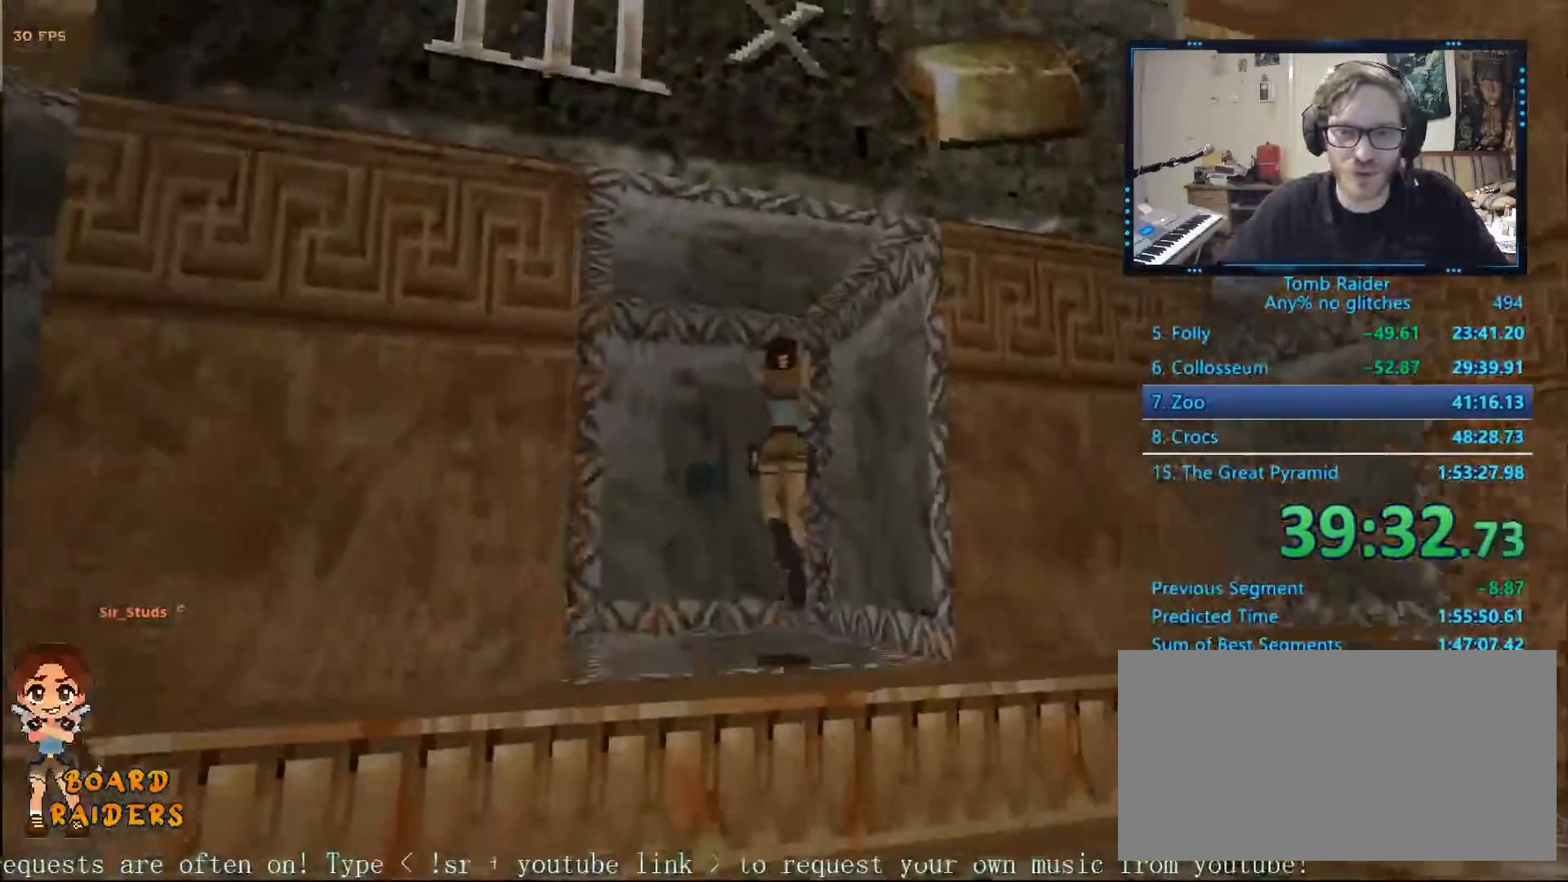
{"keys": ["ctrl_l"], "events": [[284, "left", "up"], [300, "up", "up"], [350, "ctrl_l", "down"]]}